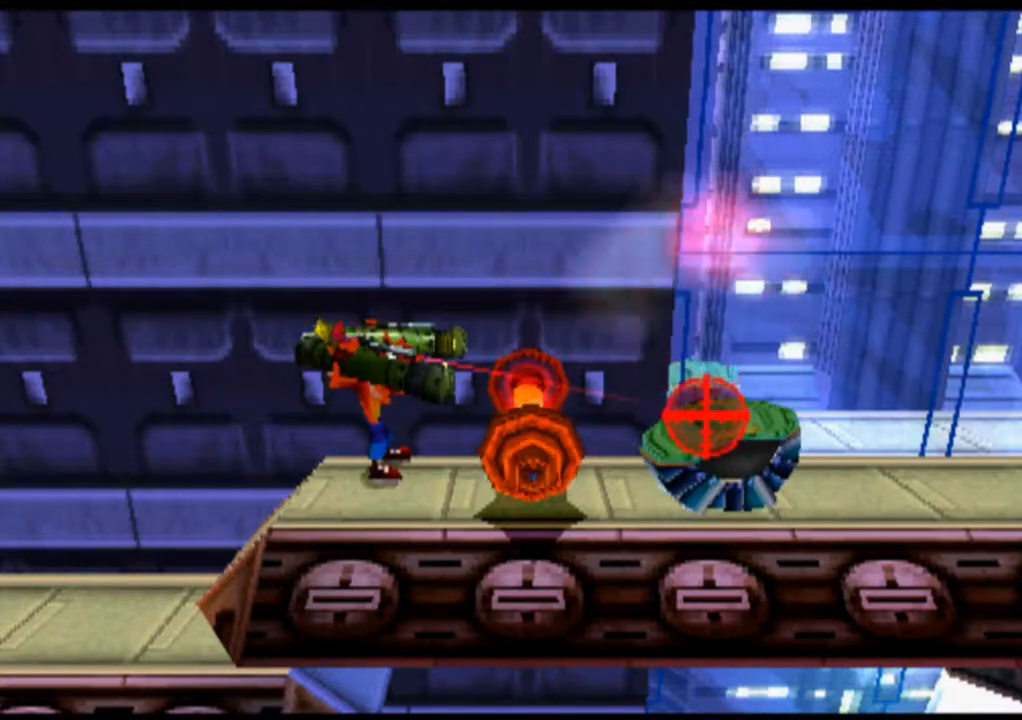
Gameplay with a controller (PlayStation layout); each line is a JSON object with the inputs held at the frame after it. "events" lists button and stick changes between this image and that frame as [ms after this image, input, new state], when the widget could be followed in between. Not read: L1 L3 R1 R3 right_stick.
{"buttons": [], "left_stick": "center", "events": [[200, "L2", "up"]]}
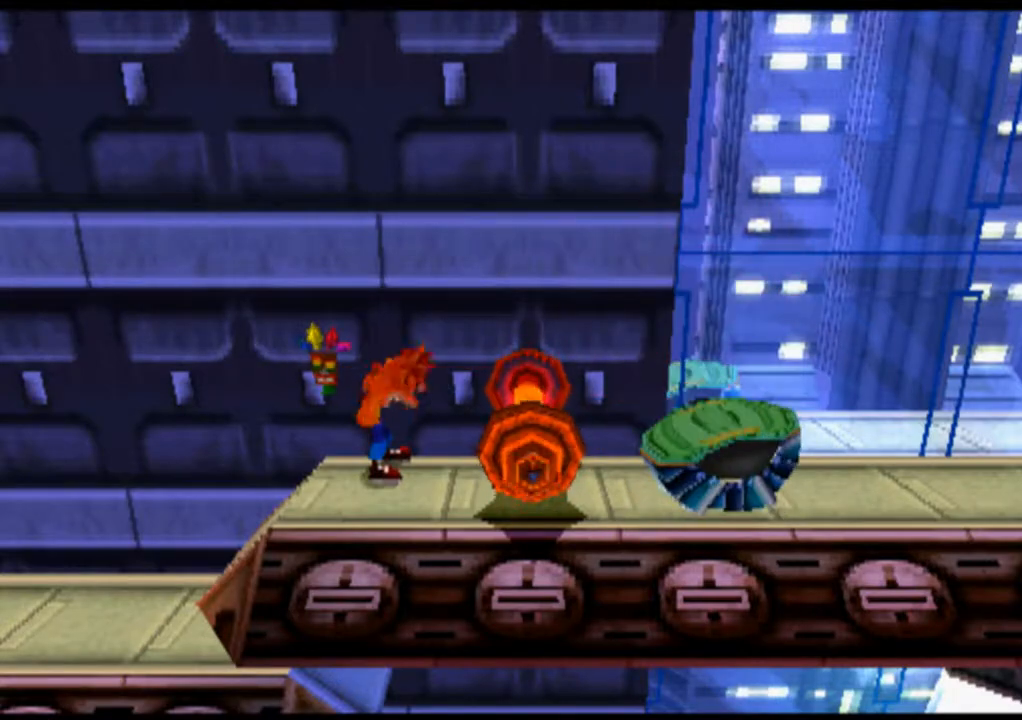
{"buttons": ["CROSS"], "left_stick": "center", "events": [[100, "CROSS", "down"], [333, "CROSS", "up"], [433, "CROSS", "down"]]}
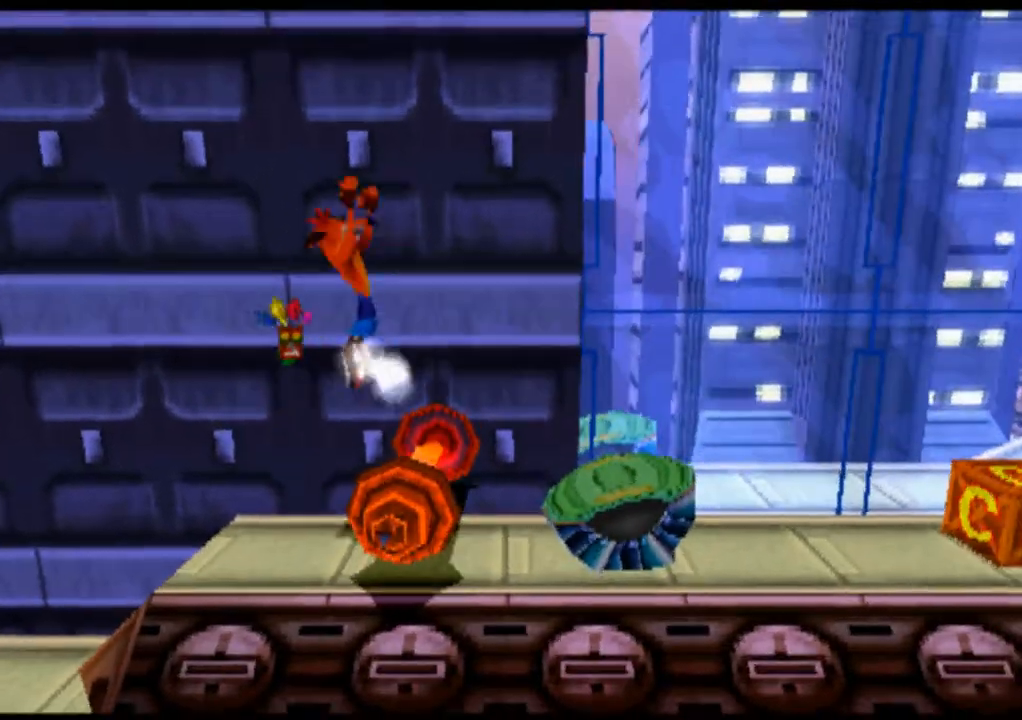
{"buttons": ["CROSS"], "left_stick": "center", "events": []}
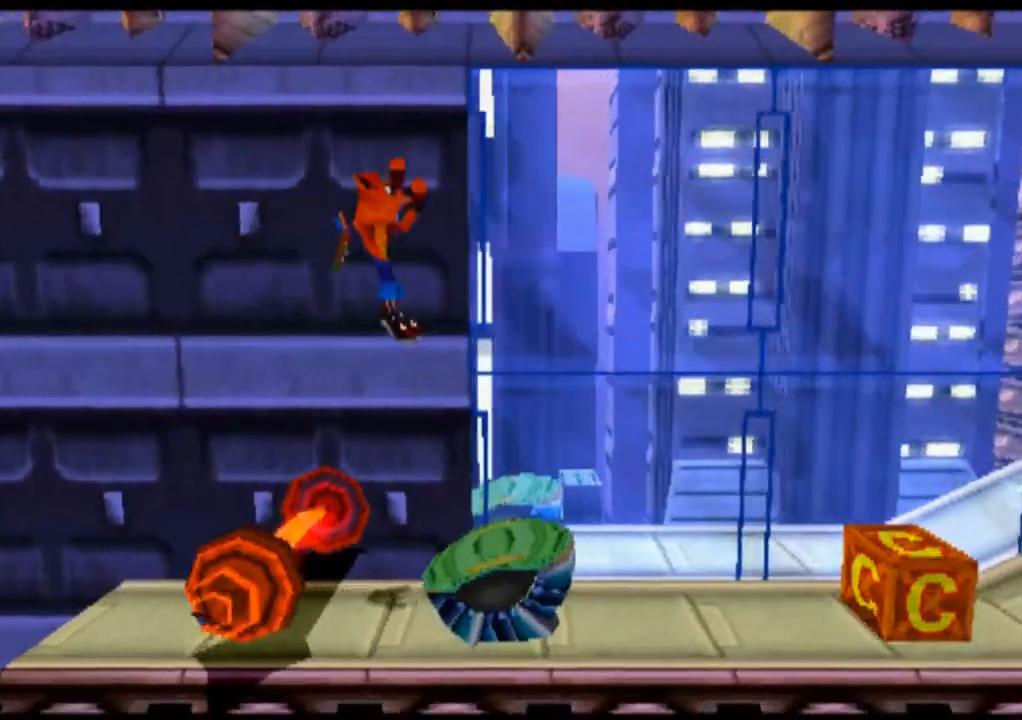
{"buttons": ["CROSS"], "left_stick": "center", "events": []}
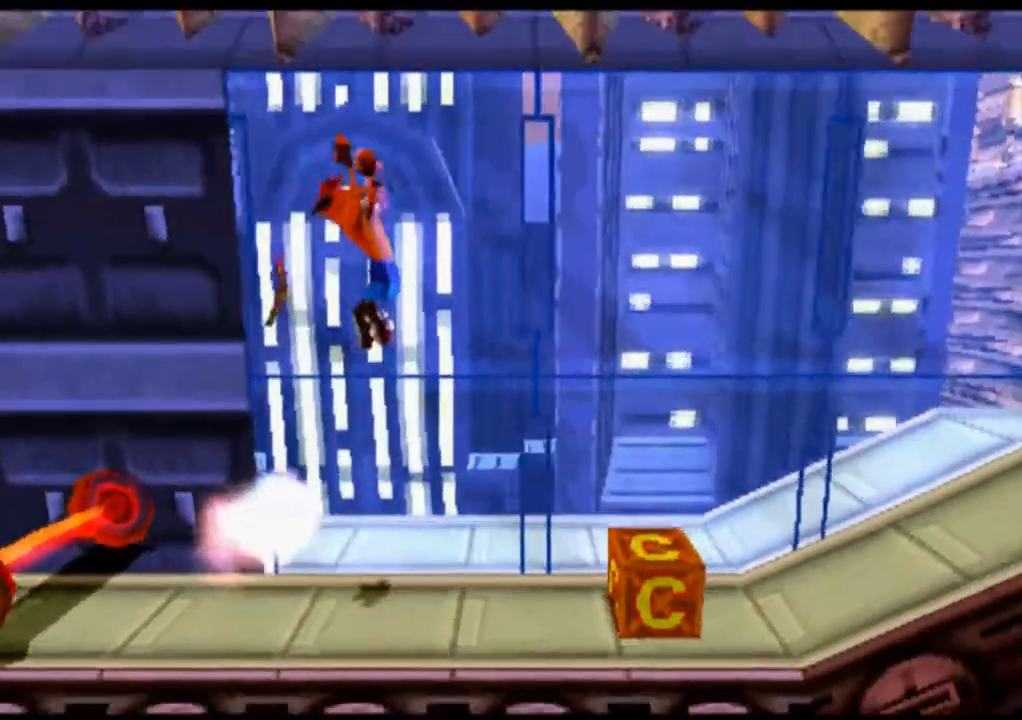
{"buttons": ["CROSS"], "left_stick": "center", "events": []}
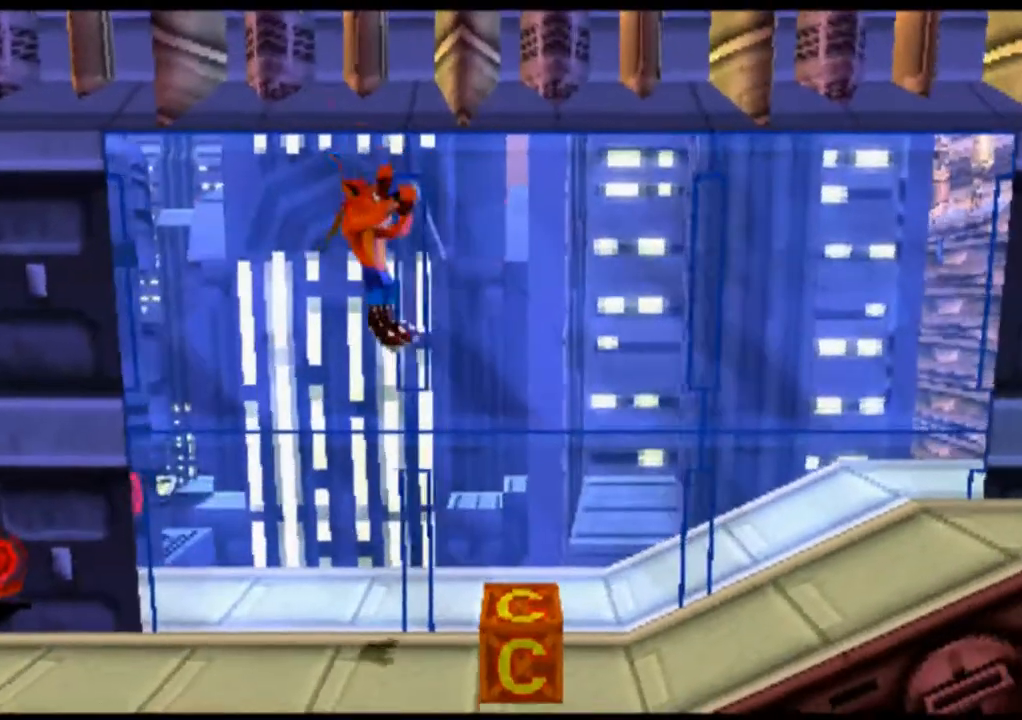
{"buttons": ["CROSS"], "left_stick": "center", "events": []}
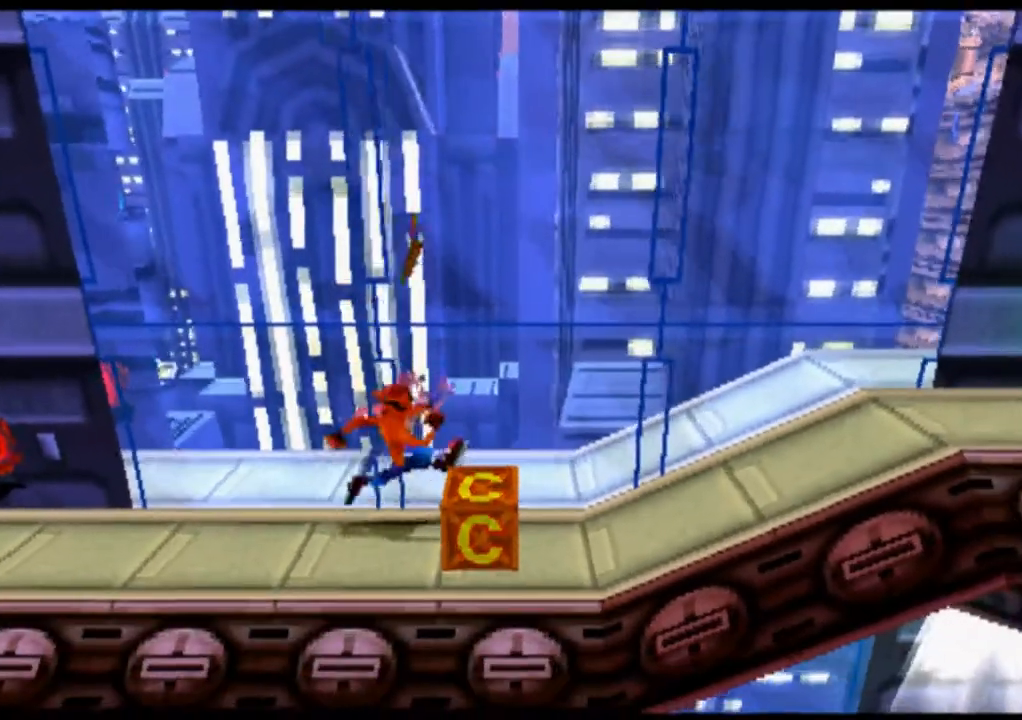
{"buttons": [], "left_stick": "center", "events": [[100, "CROSS", "up"], [133, "SQUARE", "down"], [200, "CROSS", "down"], [233, "SQUARE", "up"], [300, "CROSS", "up"]]}
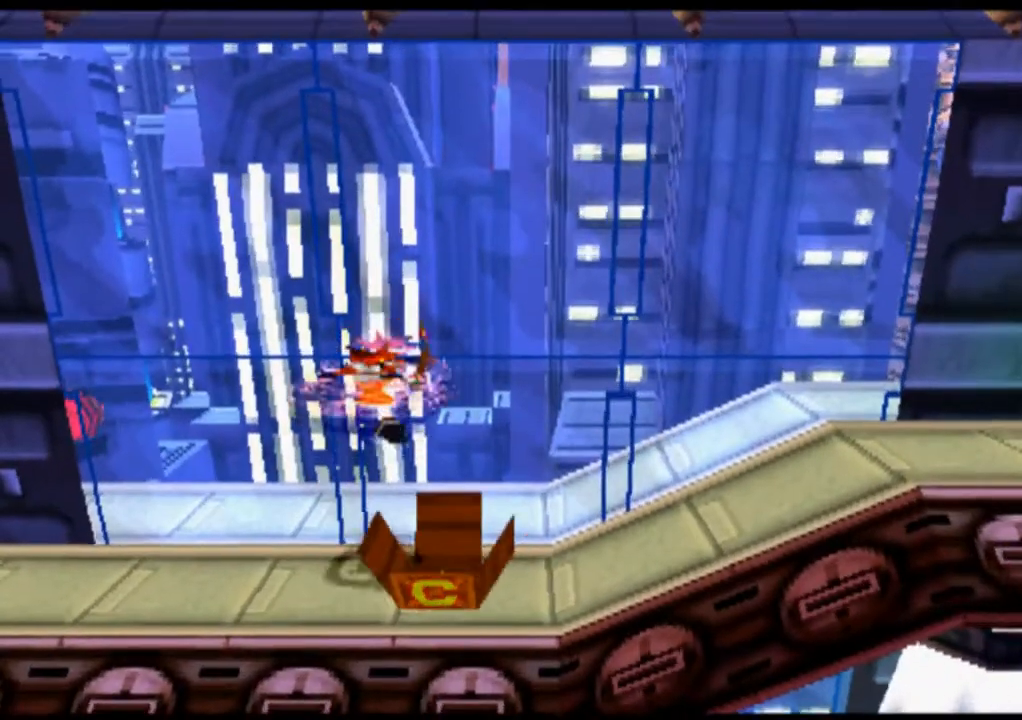
{"buttons": [], "left_stick": "center", "events": []}
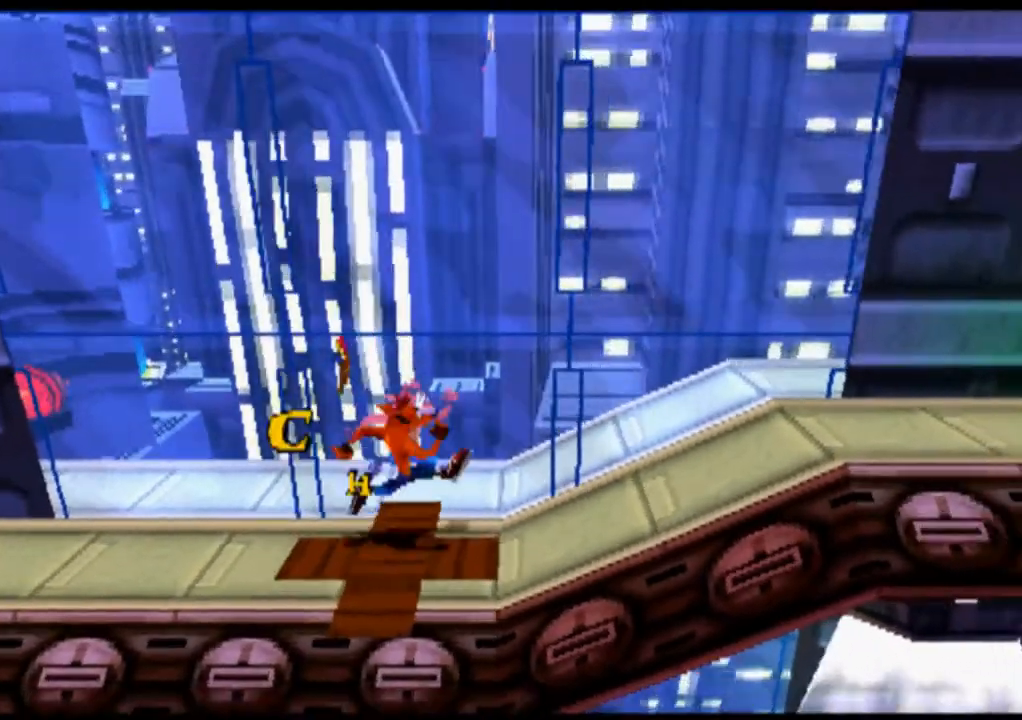
{"buttons": [], "left_stick": "center", "events": []}
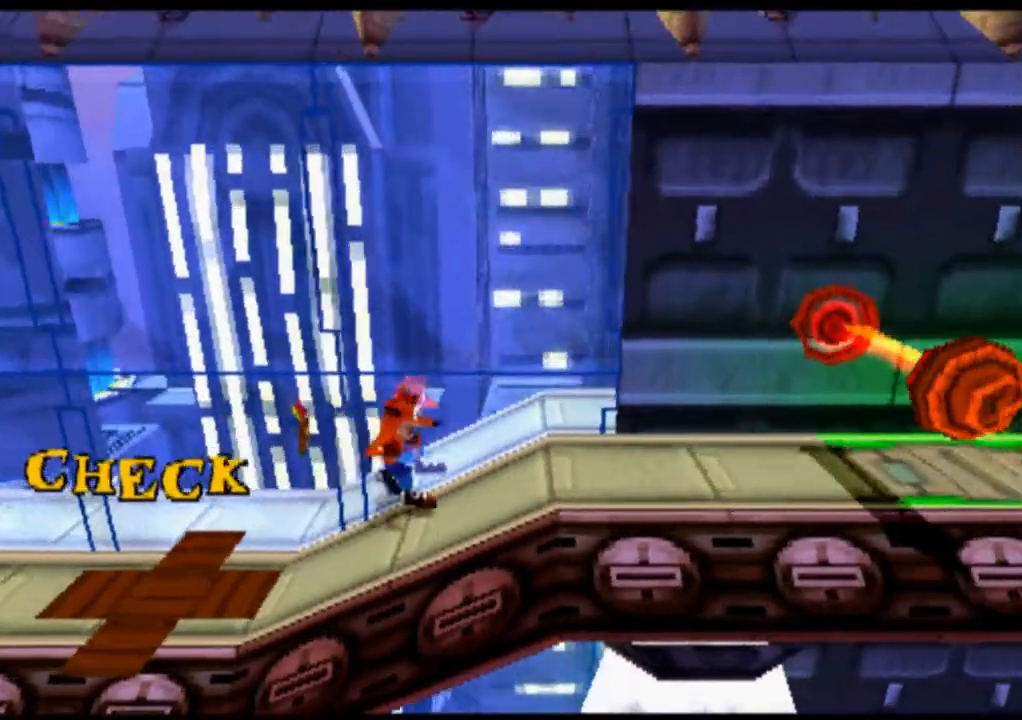
{"buttons": [], "left_stick": "center", "events": []}
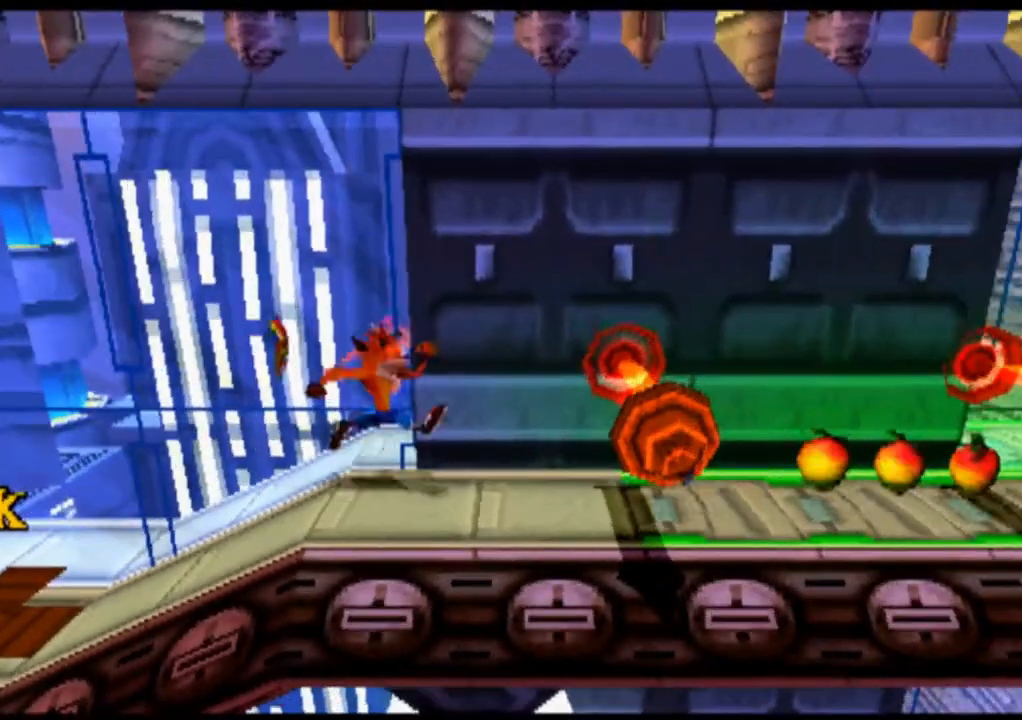
{"buttons": [], "left_stick": "center", "events": []}
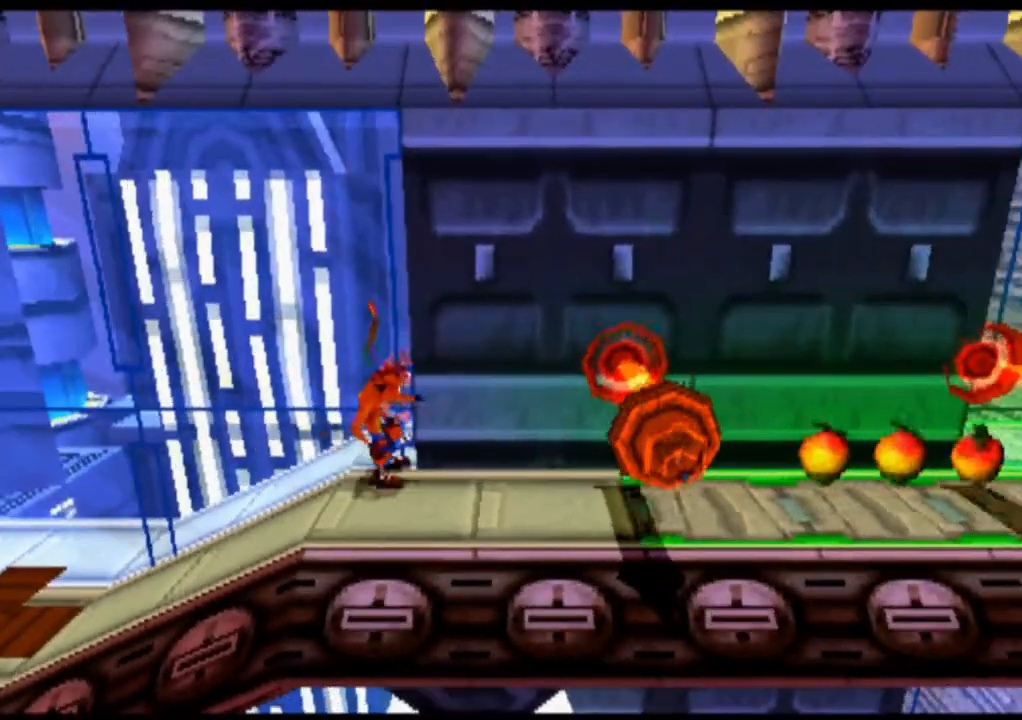
{"buttons": ["CIRCLE"], "left_stick": "center", "events": [[333, "CIRCLE", "down"]]}
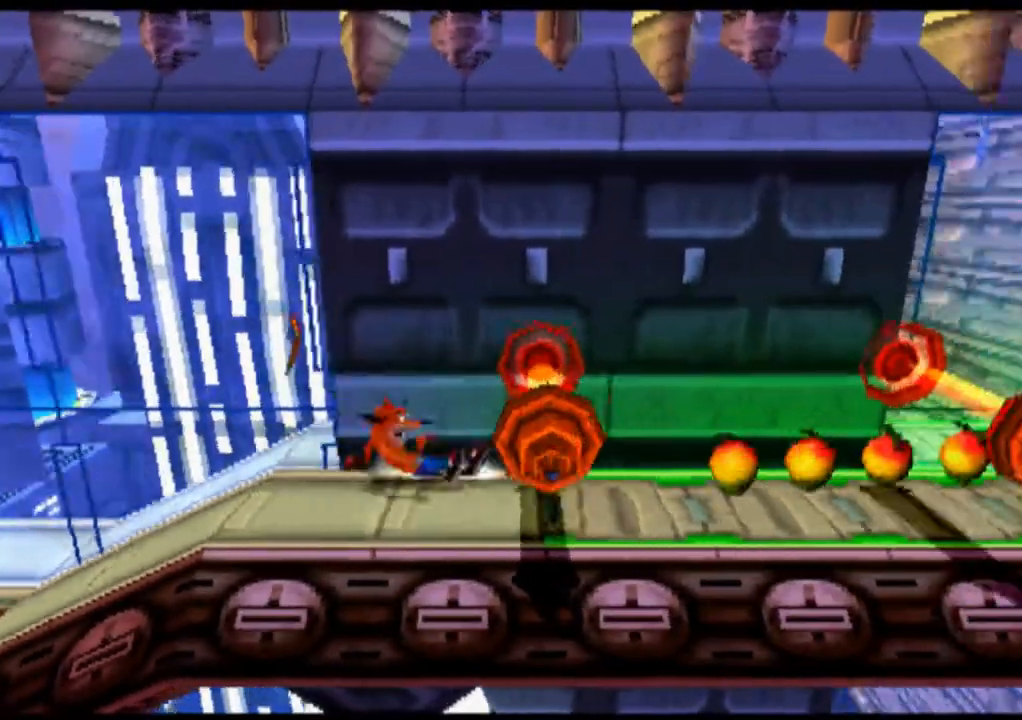
{"buttons": ["CIRCLE"], "left_stick": "center", "events": []}
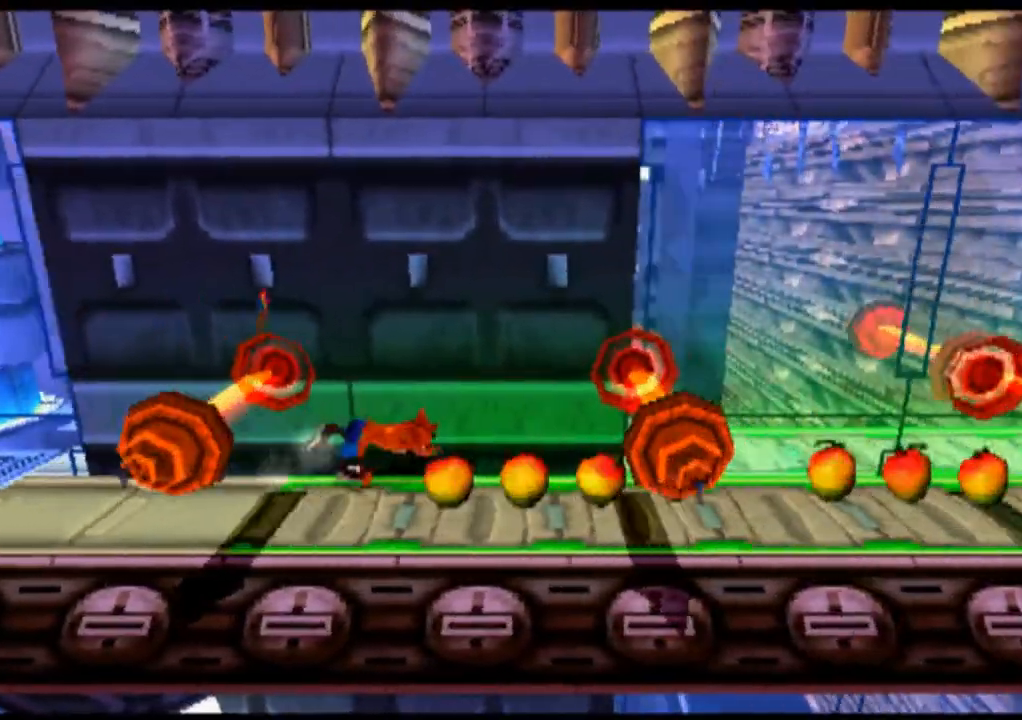
{"buttons": ["CIRCLE"], "left_stick": "center", "events": []}
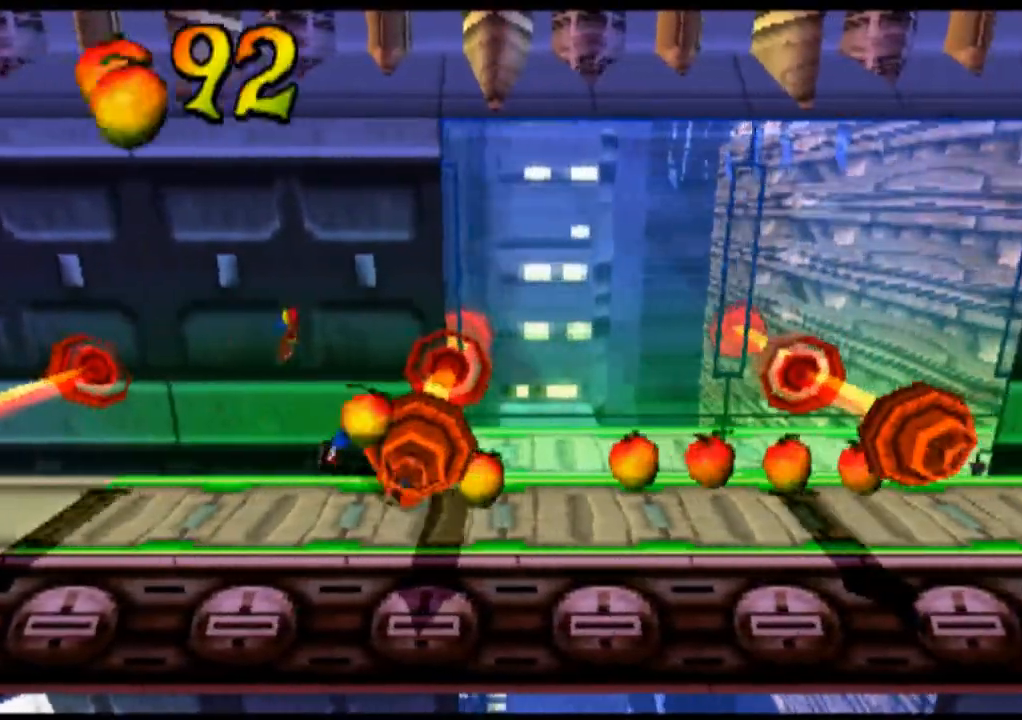
{"buttons": ["CIRCLE"], "left_stick": "center", "events": []}
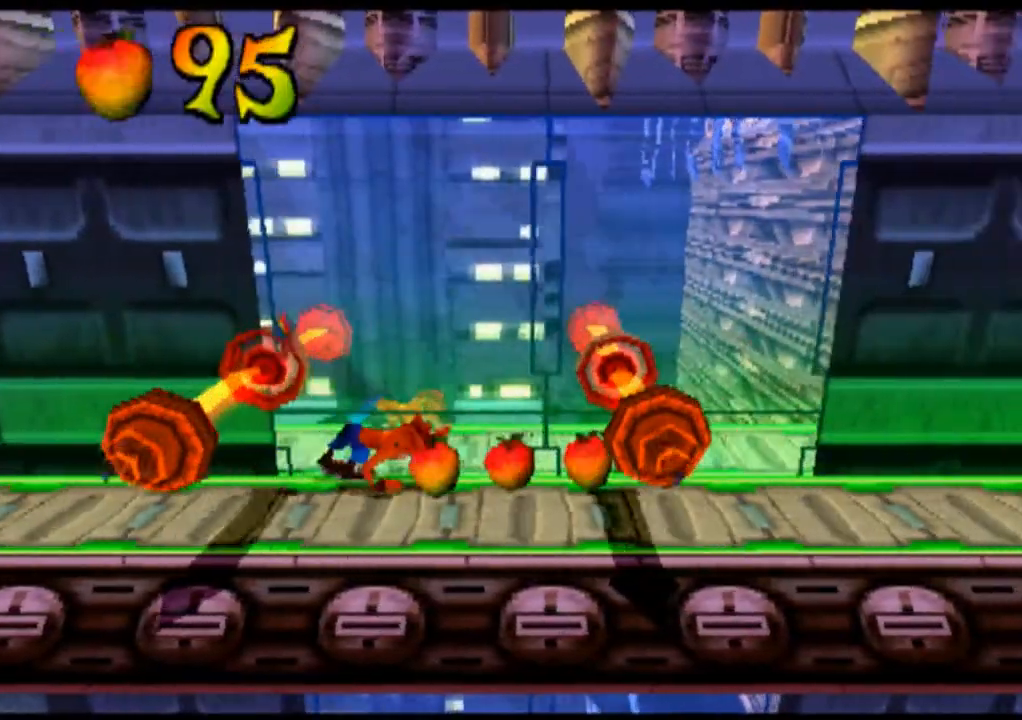
{"buttons": ["CIRCLE"], "left_stick": "center", "events": []}
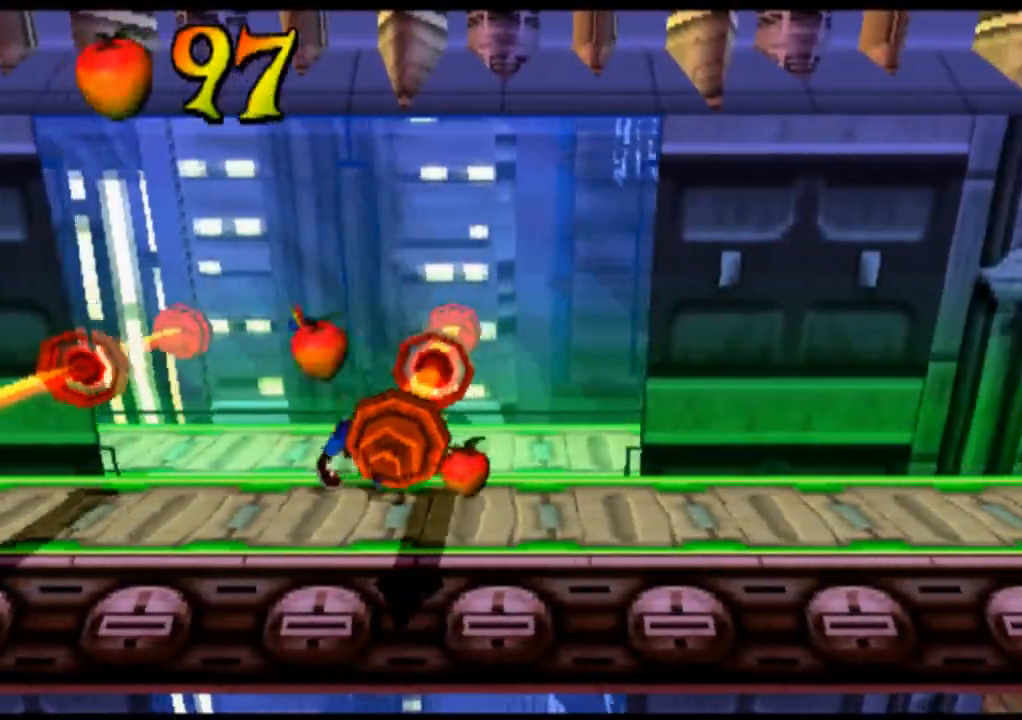
{"buttons": ["CIRCLE"], "left_stick": "center", "events": []}
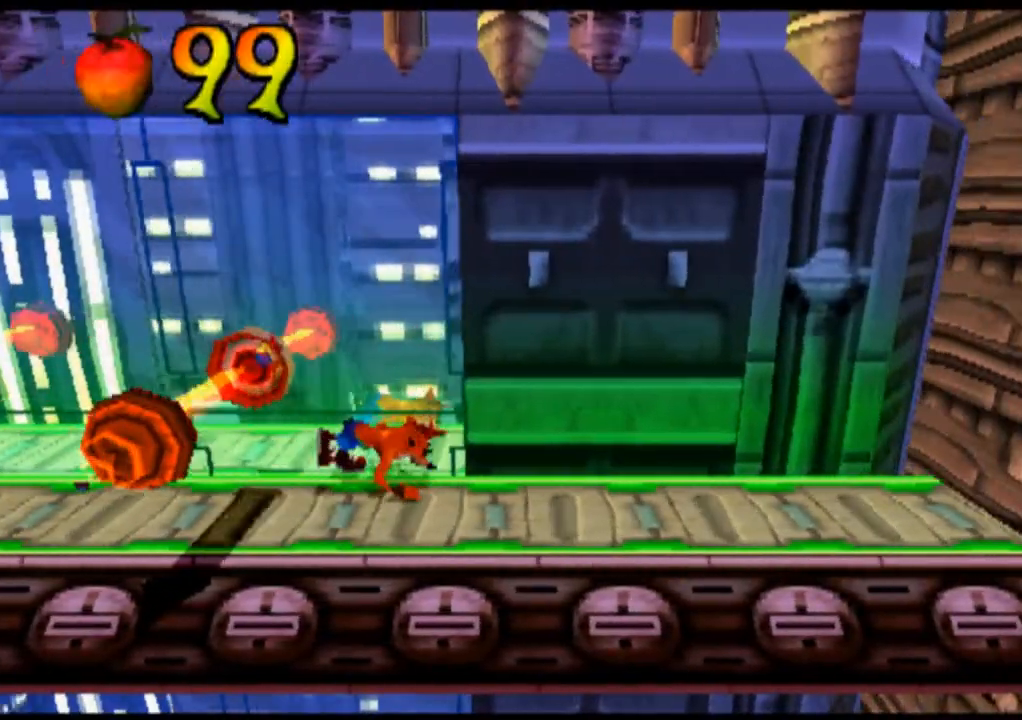
{"buttons": [], "left_stick": "center", "events": [[33, "CIRCLE", "up"]]}
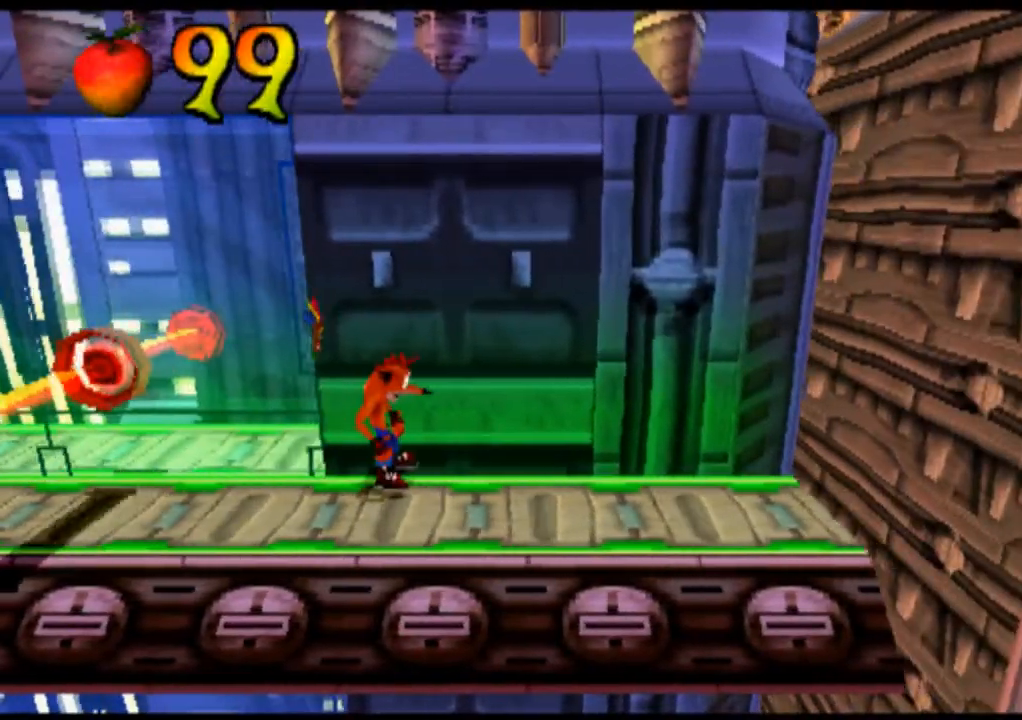
{"buttons": [], "left_stick": "center", "events": []}
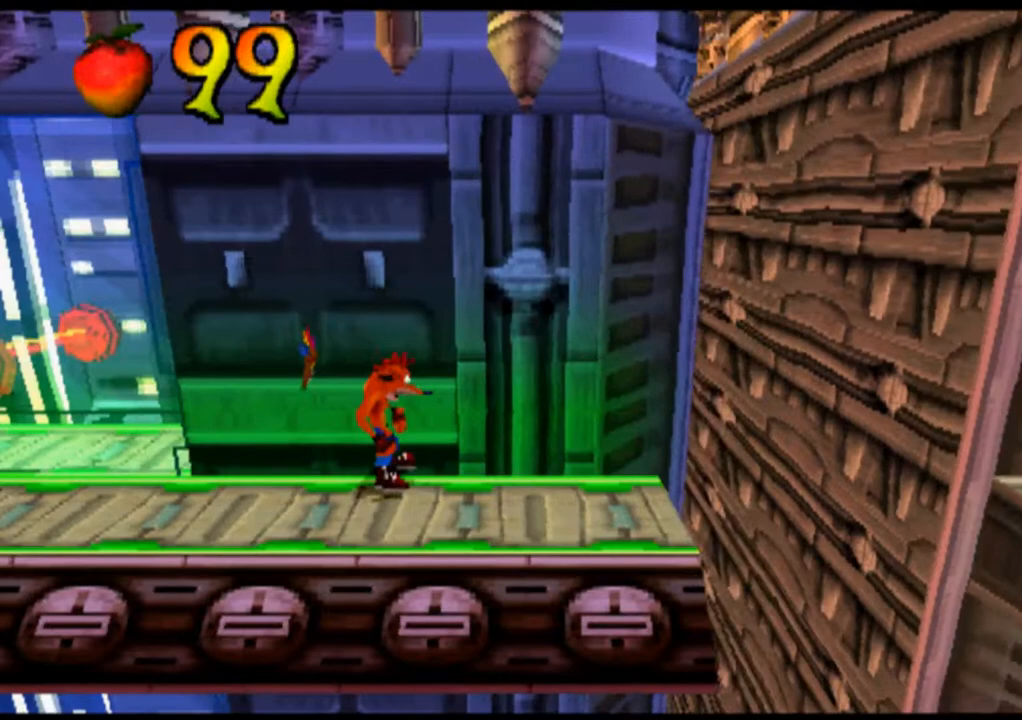
{"buttons": [], "left_stick": "center", "events": []}
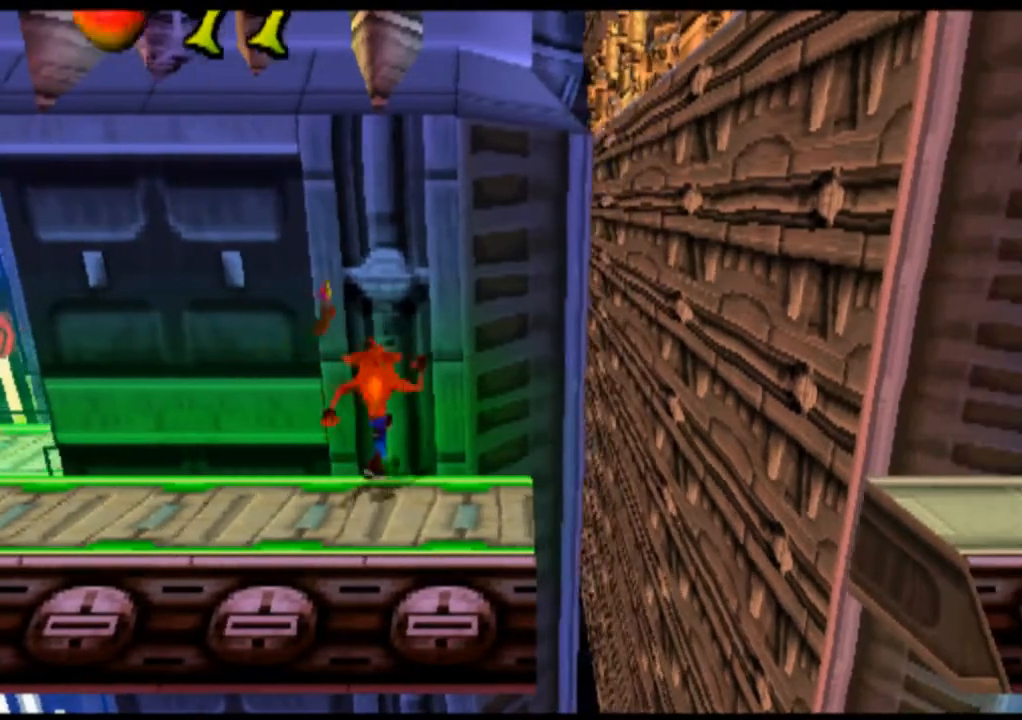
{"buttons": [], "left_stick": "center", "events": []}
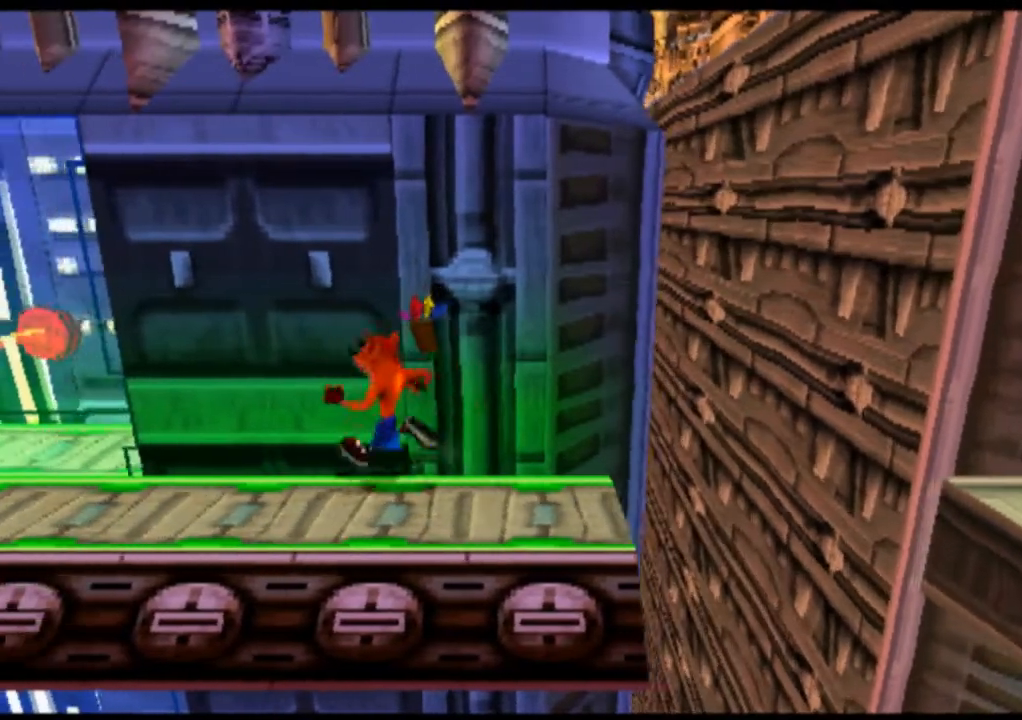
{"buttons": [], "left_stick": "center", "events": []}
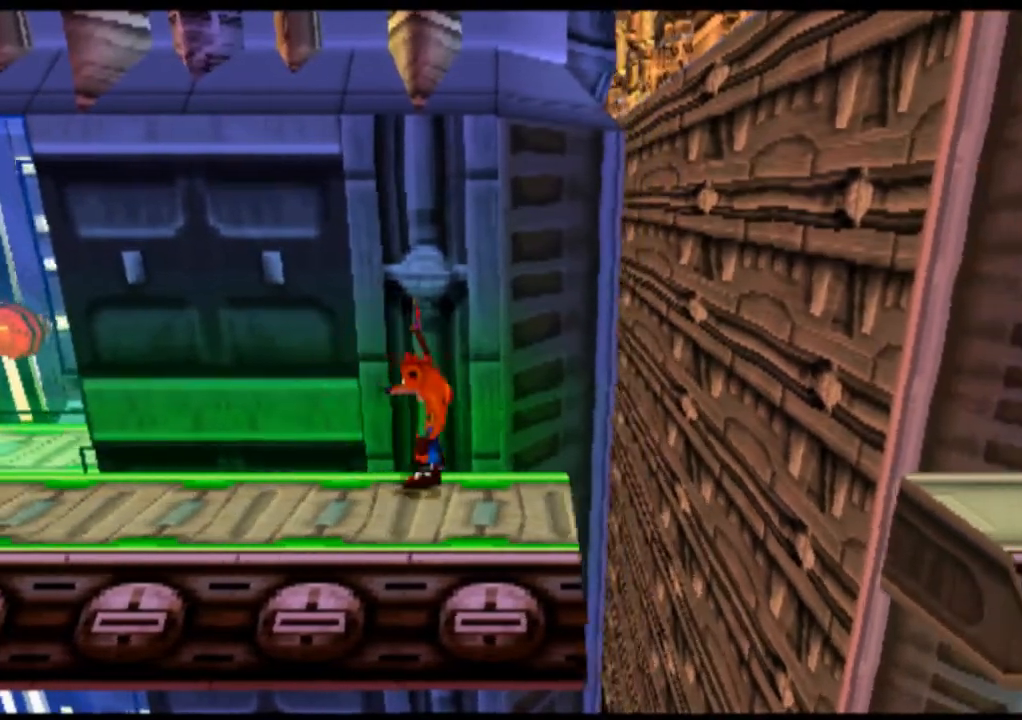
{"buttons": [], "left_stick": "center", "events": []}
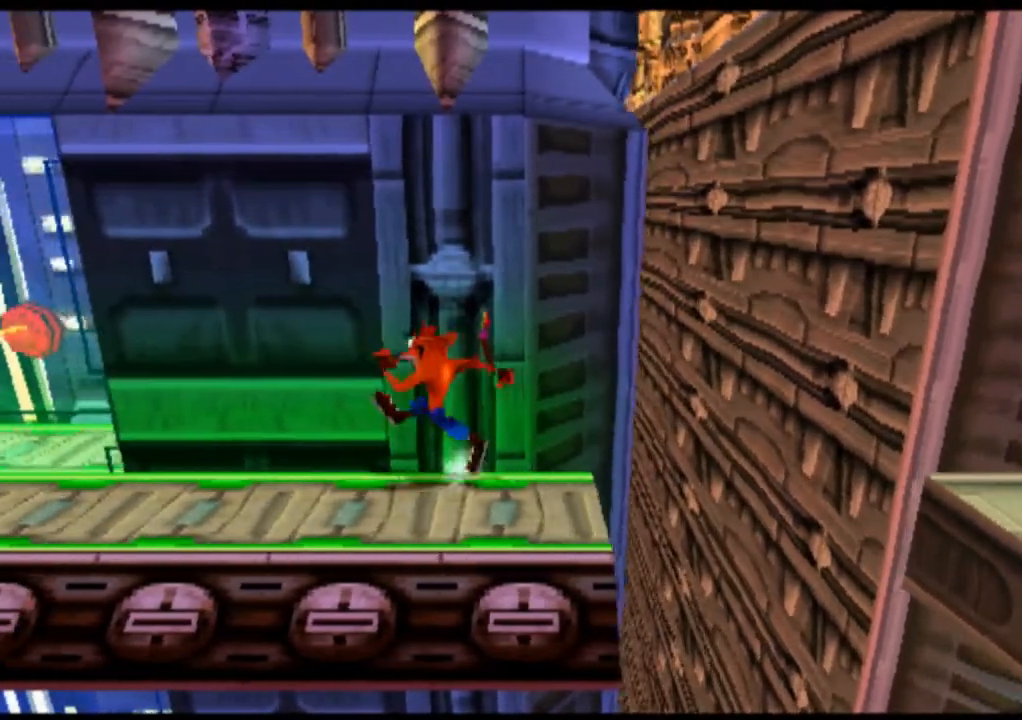
{"buttons": [], "left_stick": "center", "events": []}
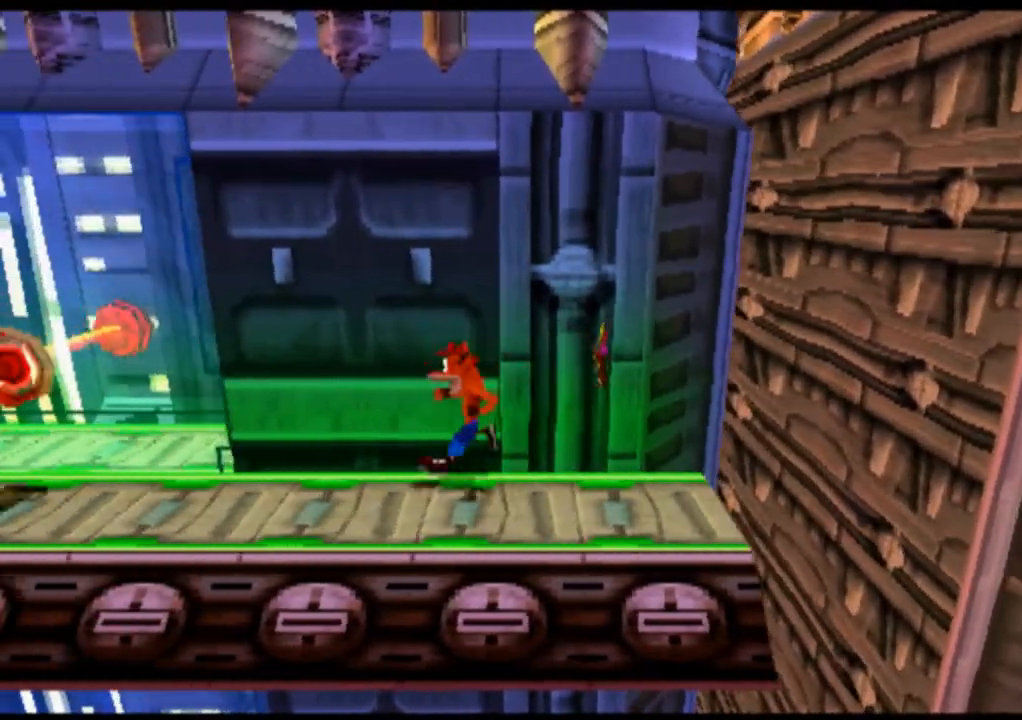
{"buttons": [], "left_stick": "center", "events": []}
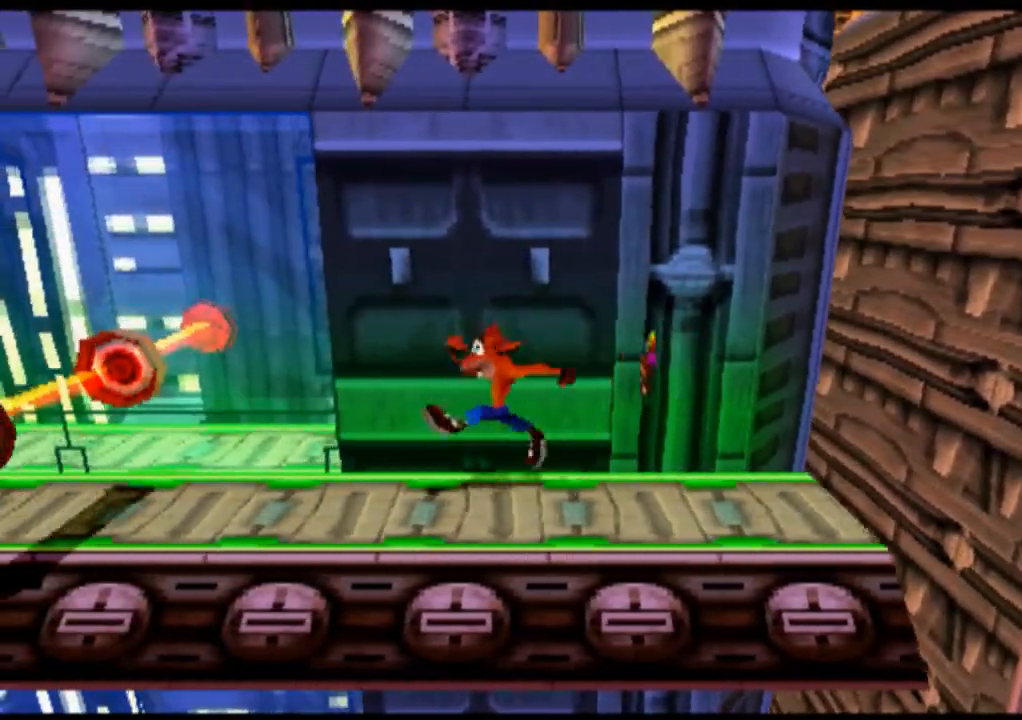
{"buttons": [], "left_stick": "center", "events": []}